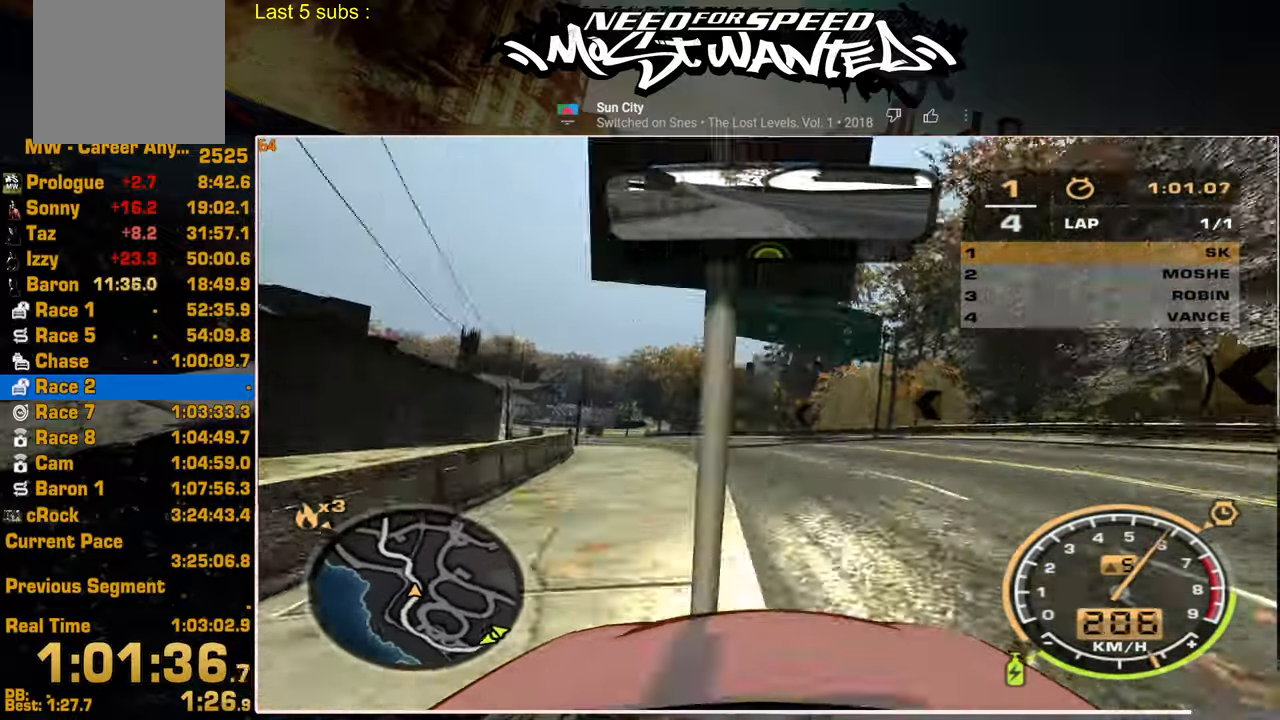
Gameplay with a controller (PlayStation layout); each line is a JSON object with the inputs held at the frame after it. "events" lists button and stick changes between this image and that frame as [ms after this image, input, new state], when the widget could be followed in between. Not read: CIRCLE.
{"buttons": ["R2"], "left_stick": "up", "right_stick": "center", "events": []}
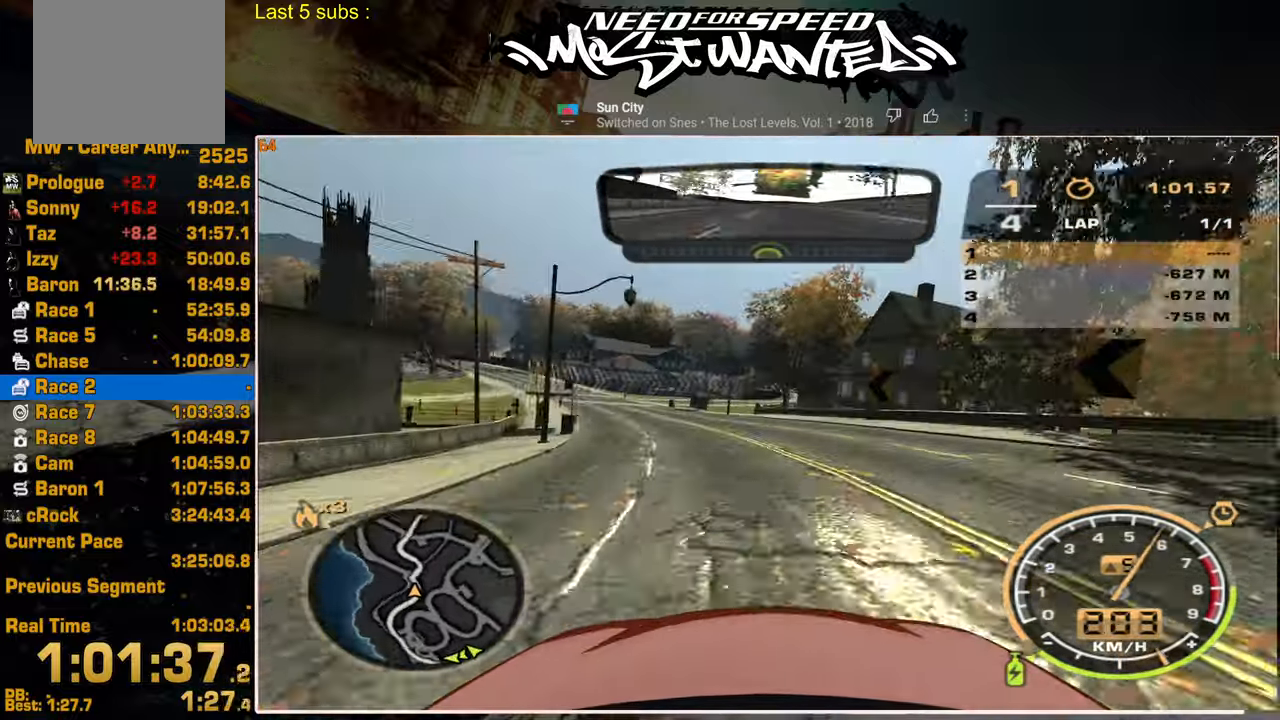
{"buttons": ["L2", "R2"], "left_stick": "up", "right_stick": "center", "events": [[450, "L2", "down"]]}
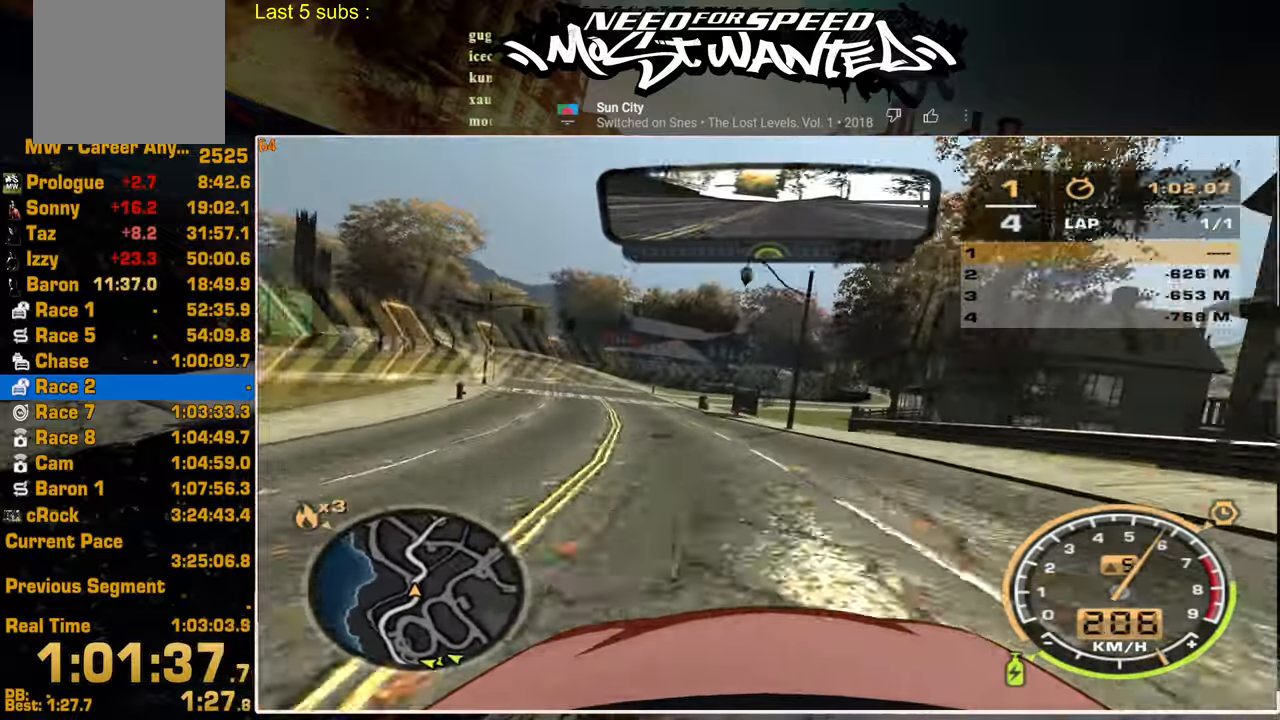
{"buttons": ["R2"], "left_stick": "up", "right_stick": "center", "events": [[67, "R2", "up"], [234, "L2", "up"], [250, "R2", "down"]]}
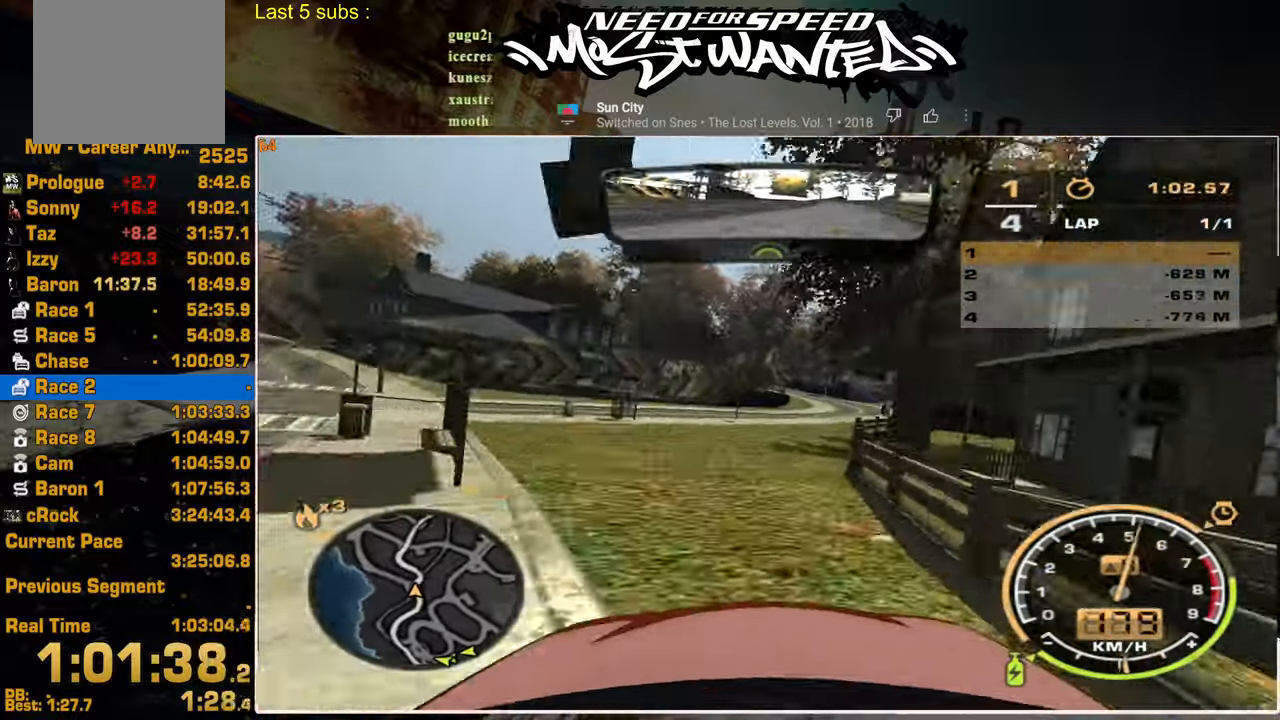
{"buttons": ["R2"], "left_stick": "up", "right_stick": "center", "events": []}
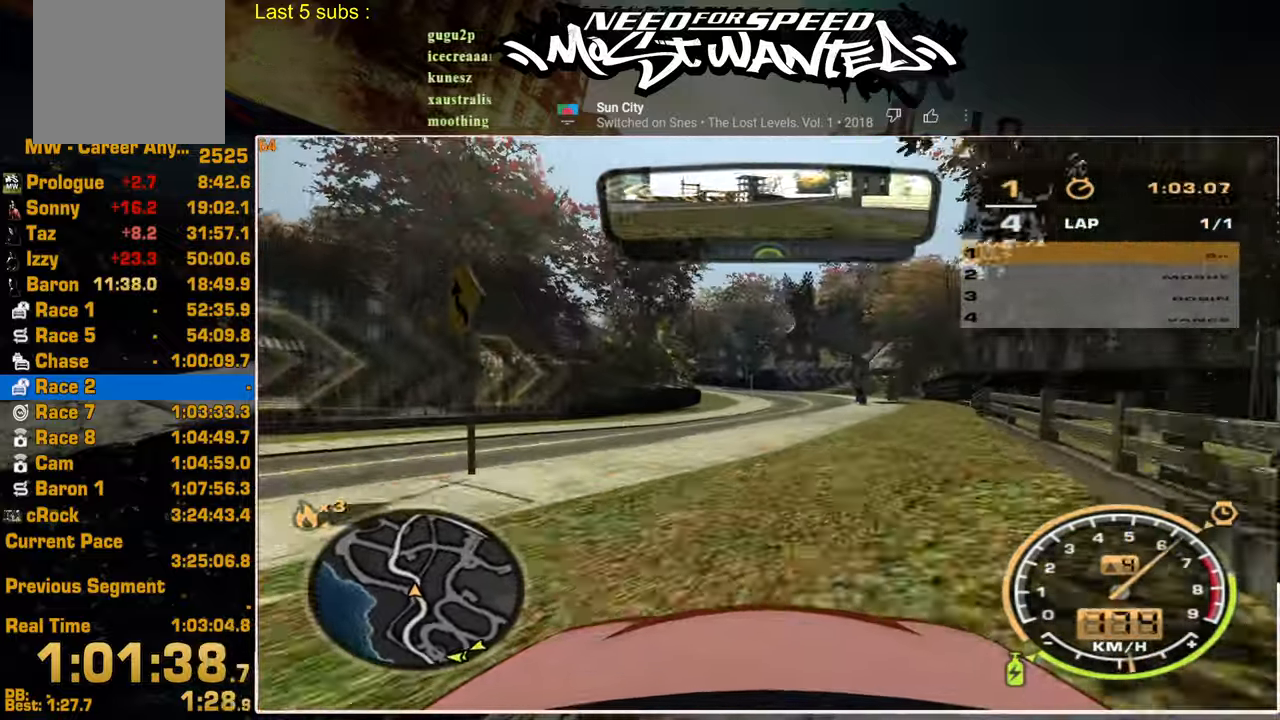
{"buttons": ["L2"], "left_stick": "up", "right_stick": "center", "events": [[384, "L2", "down"], [484, "R2", "up"]]}
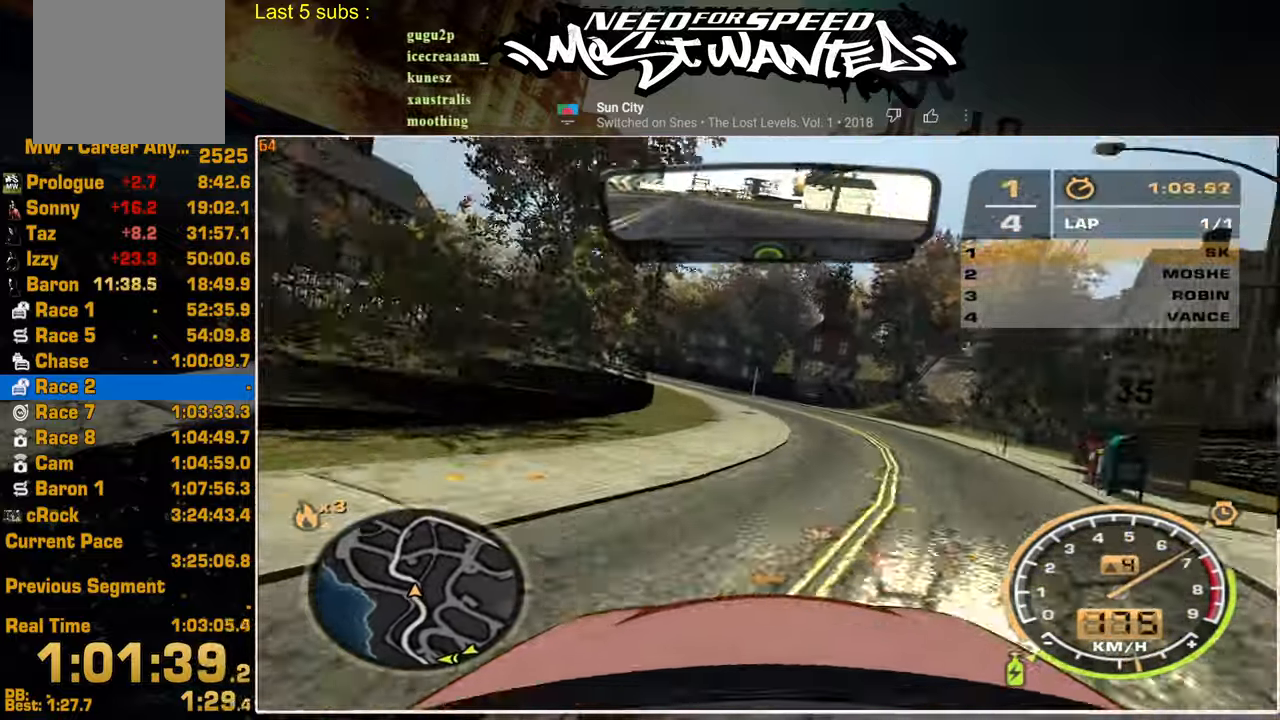
{"buttons": ["R2"], "left_stick": "up", "right_stick": "center", "events": [[200, "L2", "up"], [300, "R2", "down"]]}
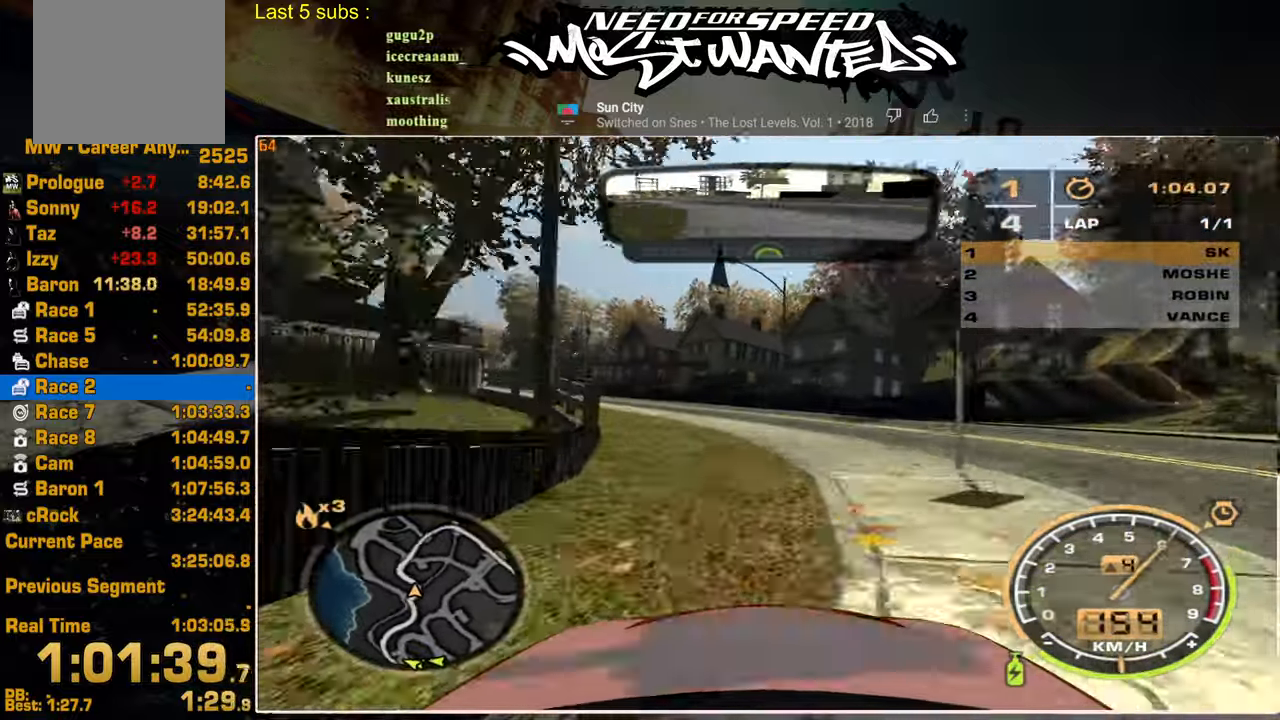
{"buttons": ["R2"], "left_stick": "up", "right_stick": "center", "events": []}
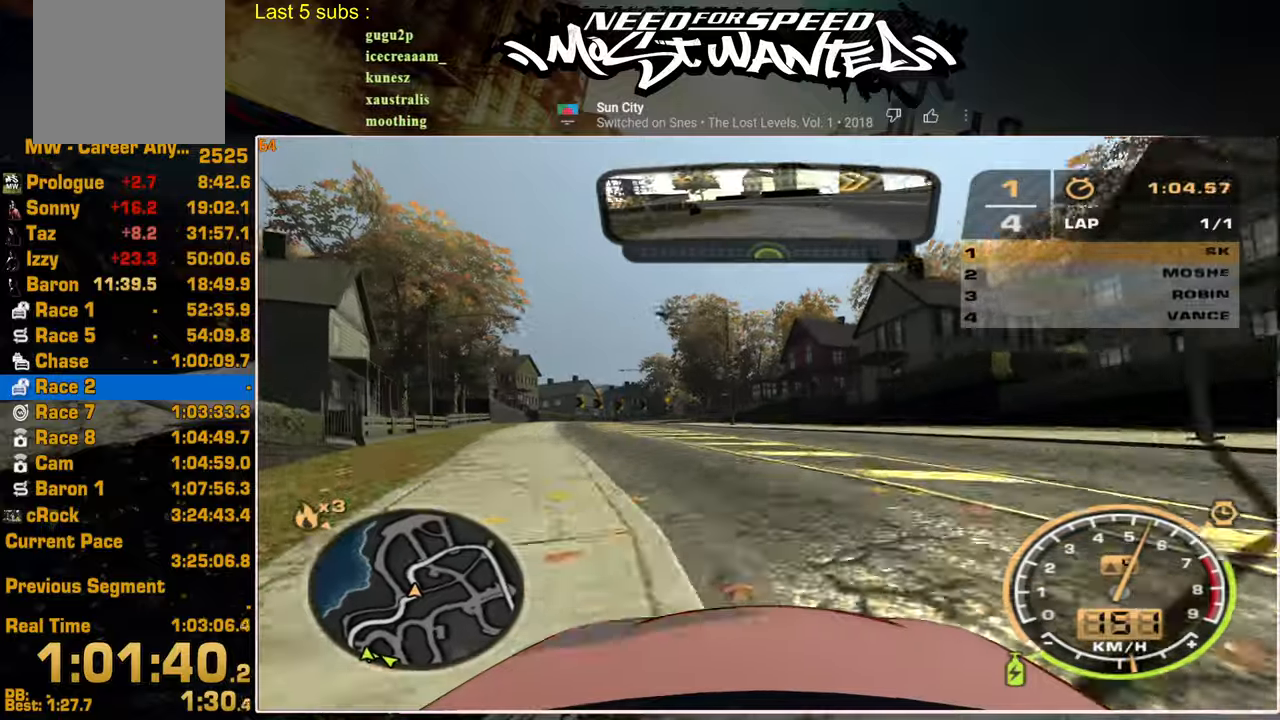
{"buttons": ["R2"], "left_stick": "up", "right_stick": "center", "events": []}
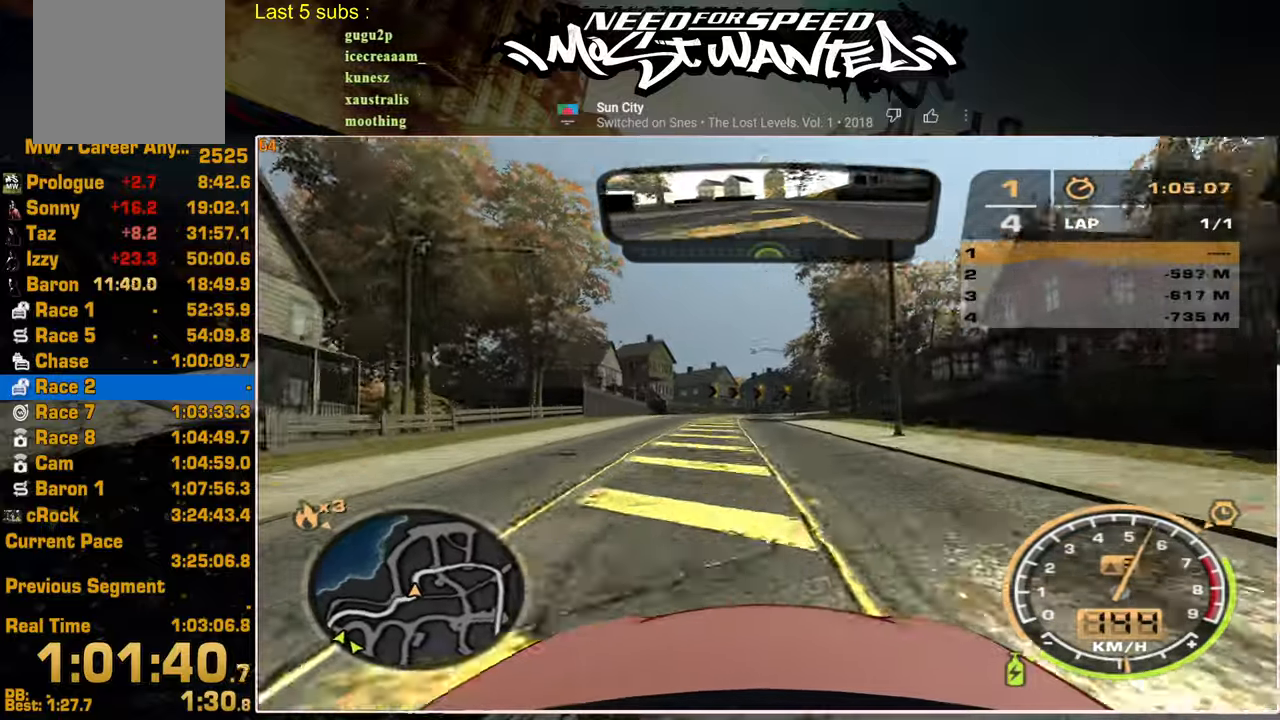
{"buttons": ["R2"], "left_stick": "up", "right_stick": "center", "events": []}
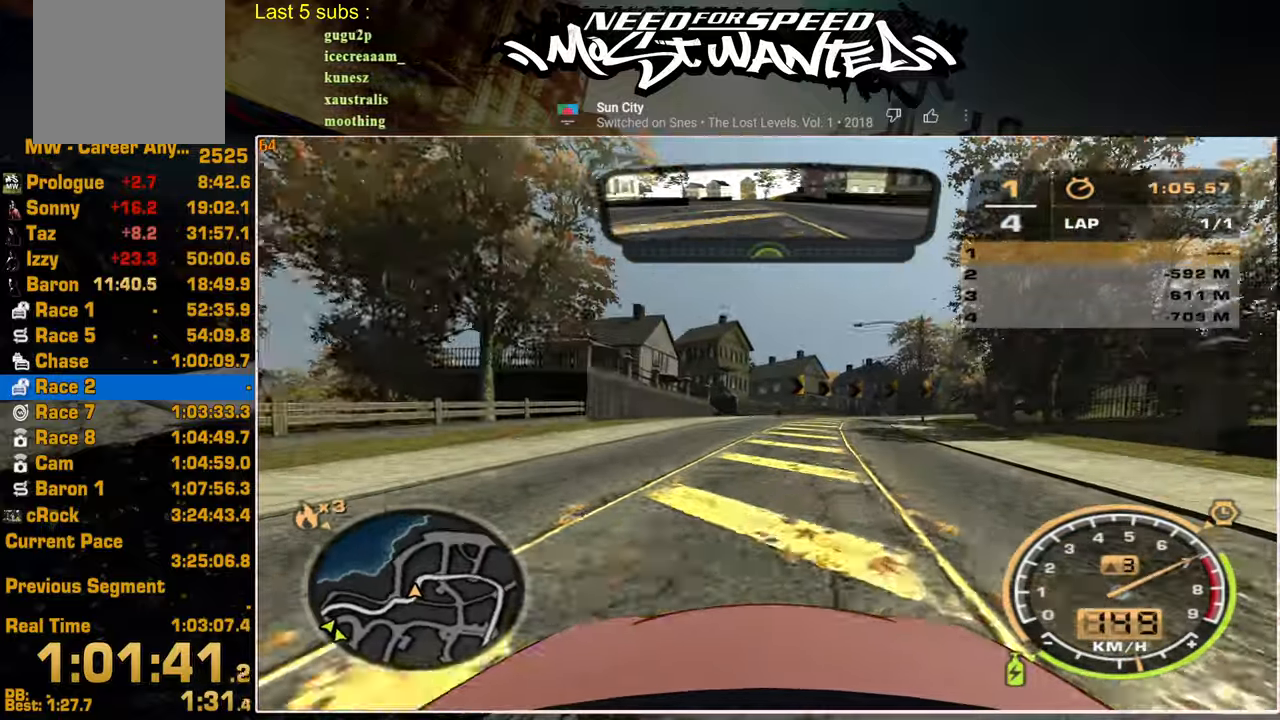
{"buttons": ["R2"], "left_stick": "up", "right_stick": "center", "events": []}
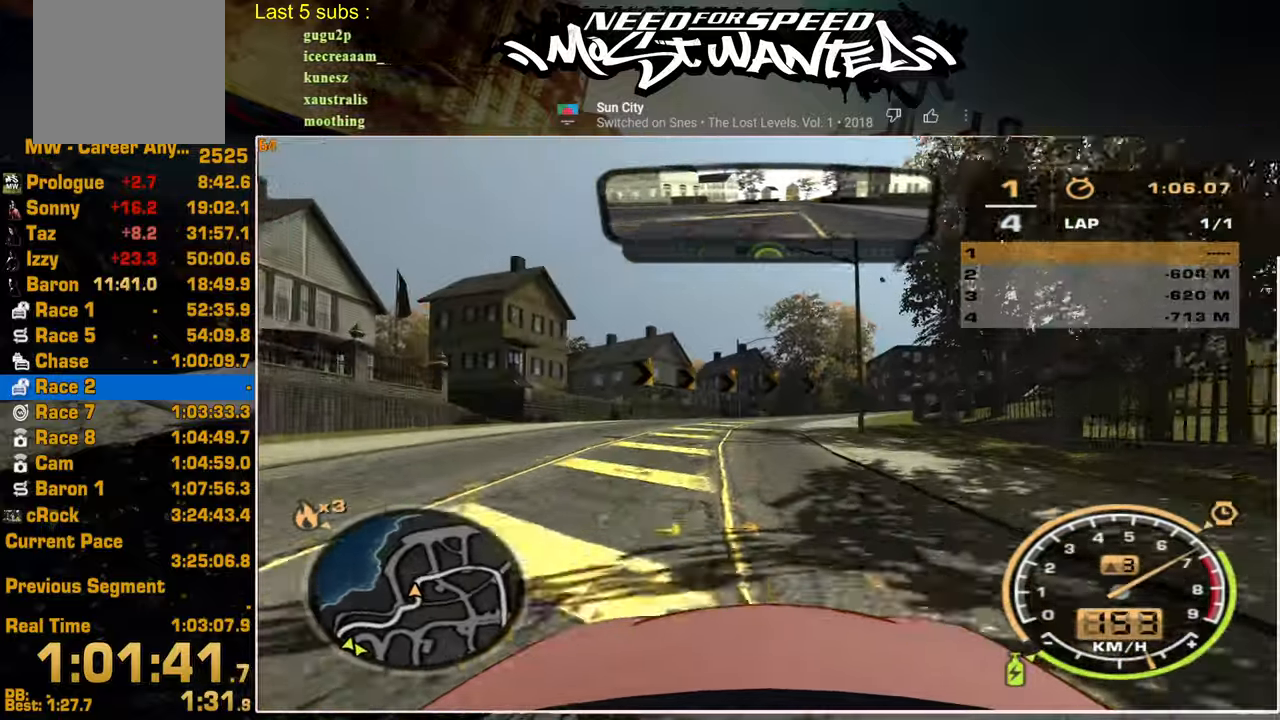
{"buttons": ["R2"], "left_stick": "up", "right_stick": "center", "events": []}
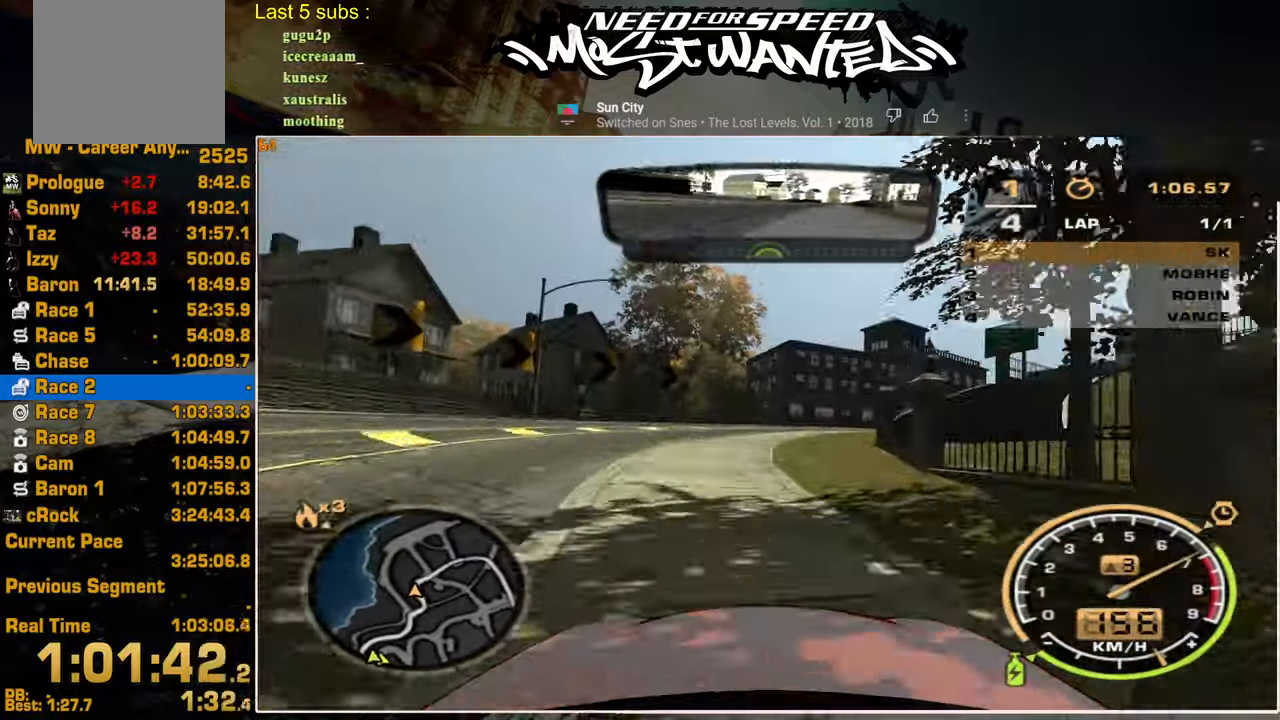
{"buttons": ["R2"], "left_stick": "up", "right_stick": "center", "events": []}